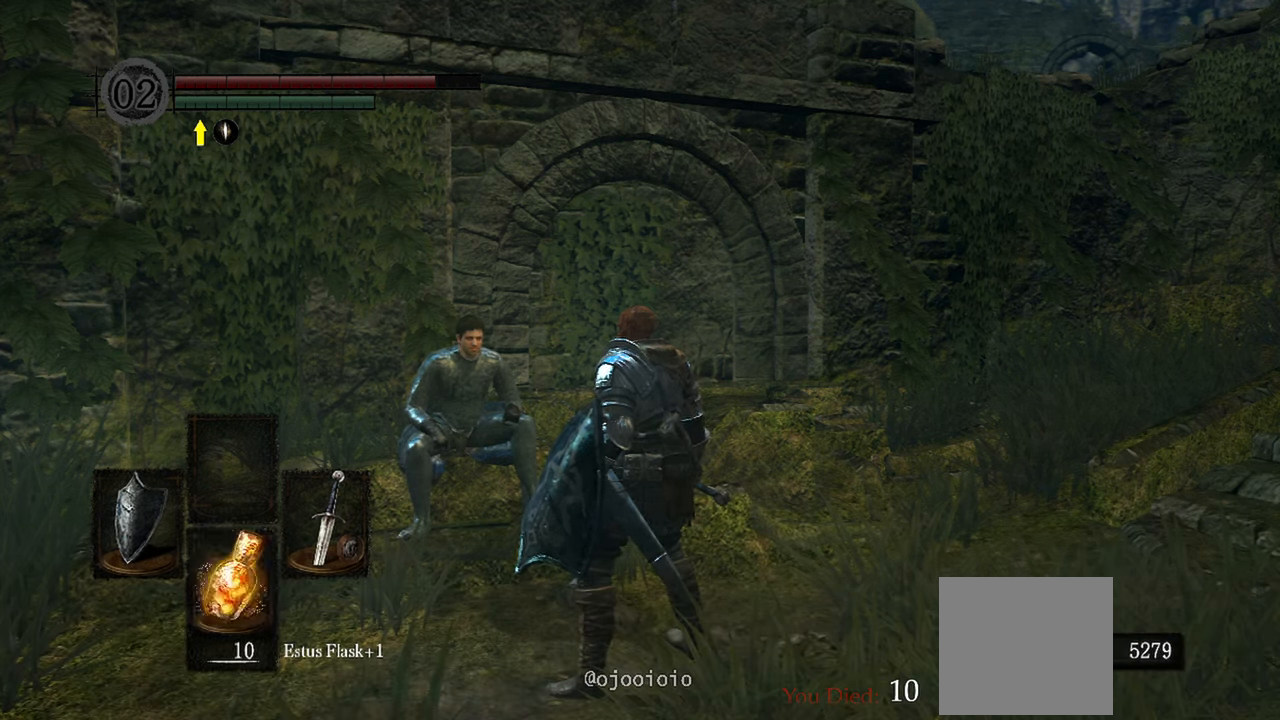
Gameplay with a controller (Xbox layout); each line is a JSON object with the inputs held at the frame after it. "events" lists button and stick changes between this image and that frame as [ms after this image, input, new state], when the widget could be followed in between.
{"buttons": [], "left_stick": "center", "right_stick": "center", "events": [[333, "A", "down"], [500, "A", "up"]]}
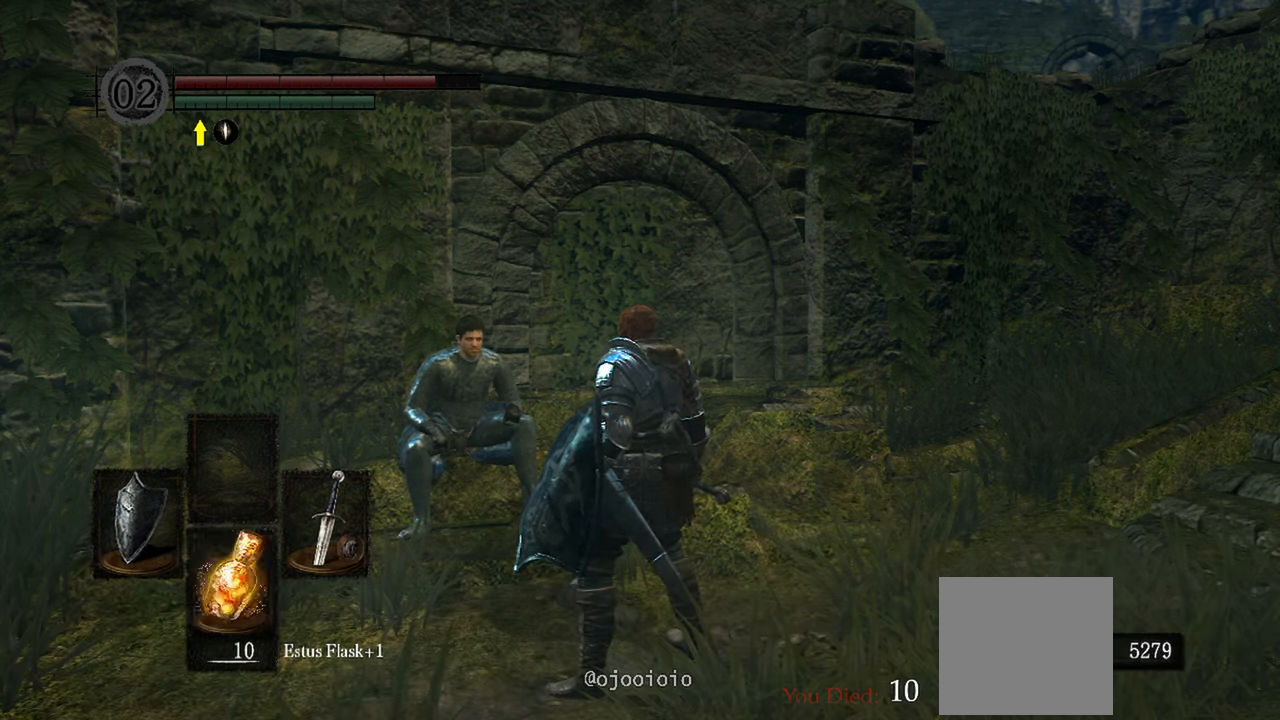
{"buttons": [], "left_stick": "center", "right_stick": "center", "events": []}
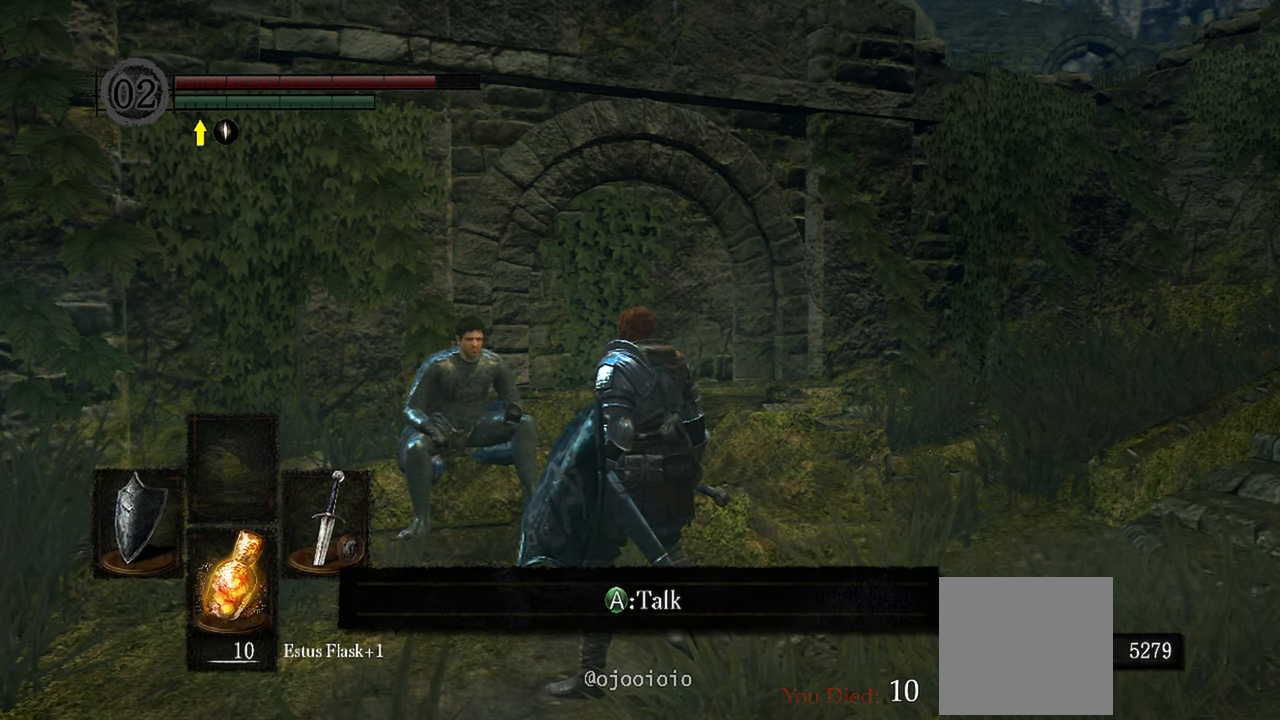
{"buttons": [], "left_stick": "center", "right_stick": "center"}
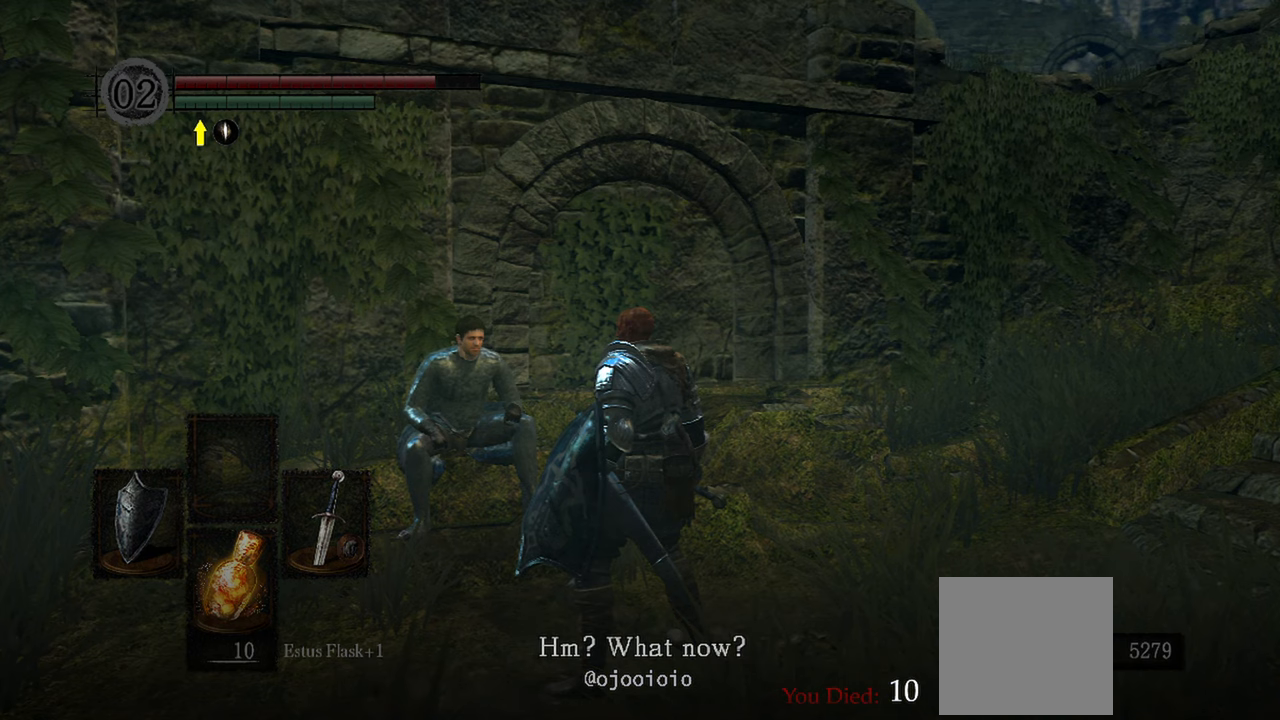
{"buttons": [], "left_stick": "center", "right_stick": "center", "events": []}
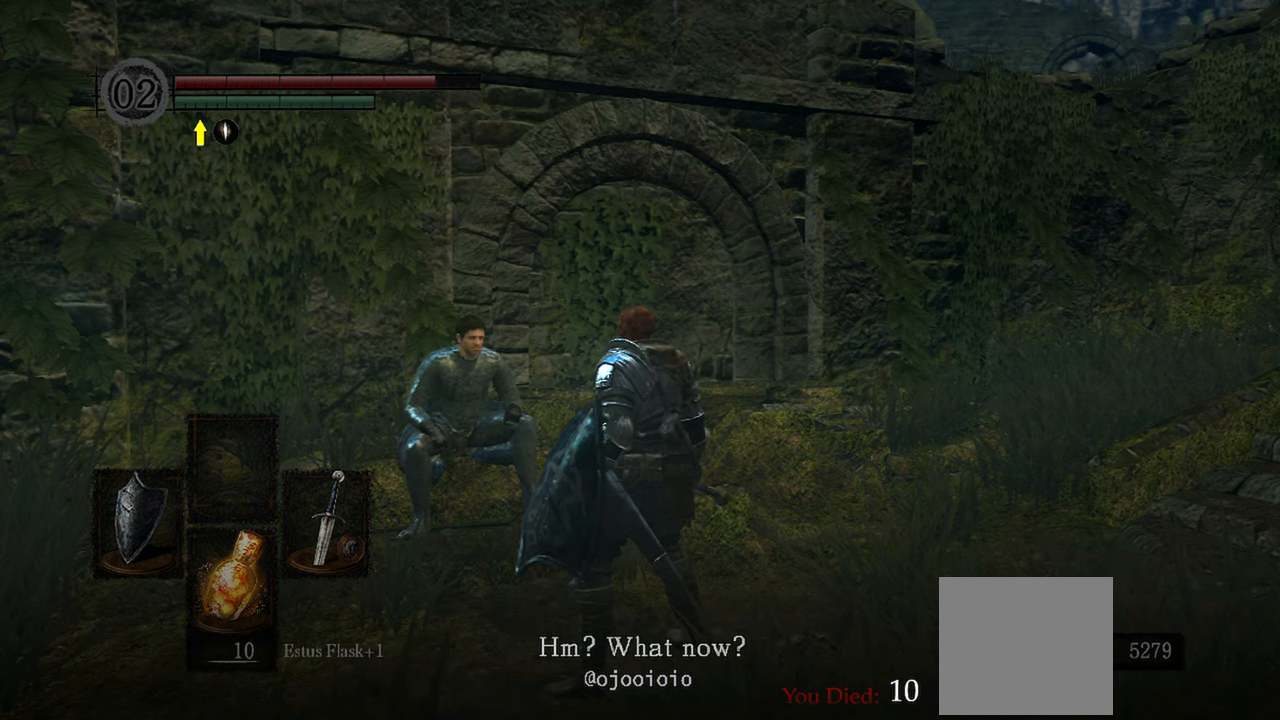
{"buttons": [], "left_stick": "center", "right_stick": "center", "events": [[100, "A", "down"], [233, "A", "up"]]}
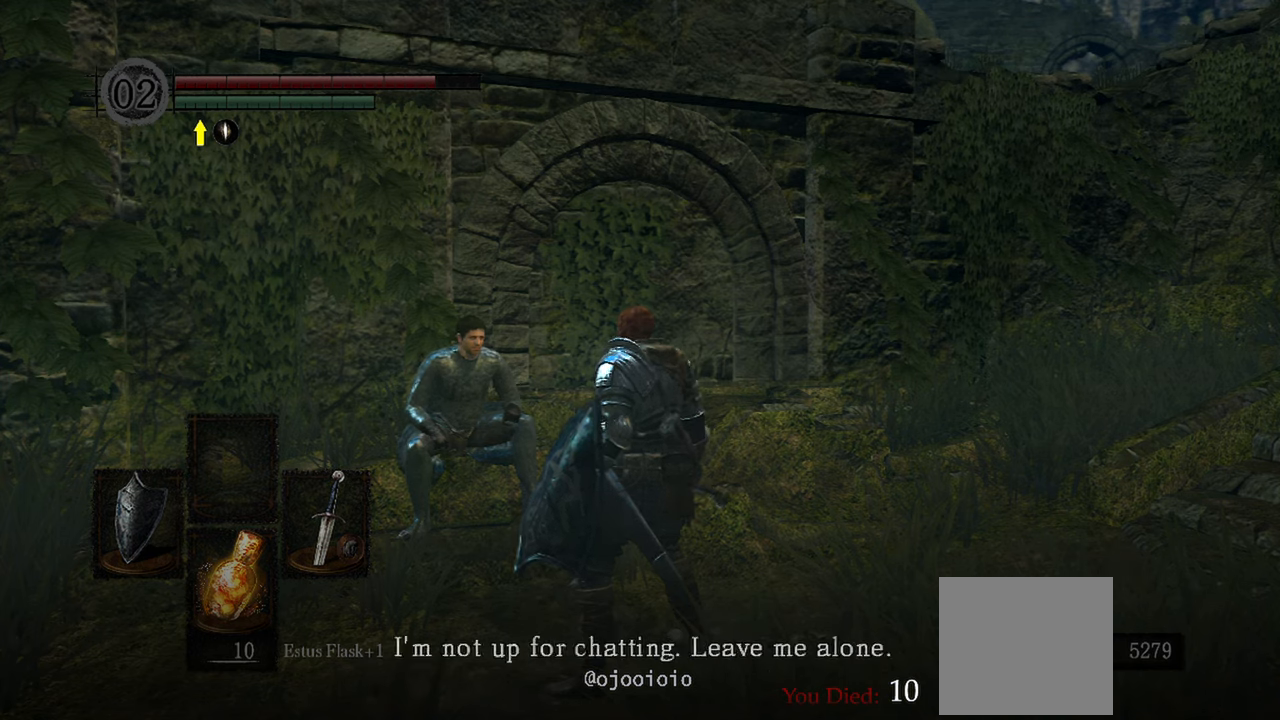
{"buttons": [], "left_stick": "center", "right_stick": "center", "events": [[367, "A", "down"], [500, "A", "up"]]}
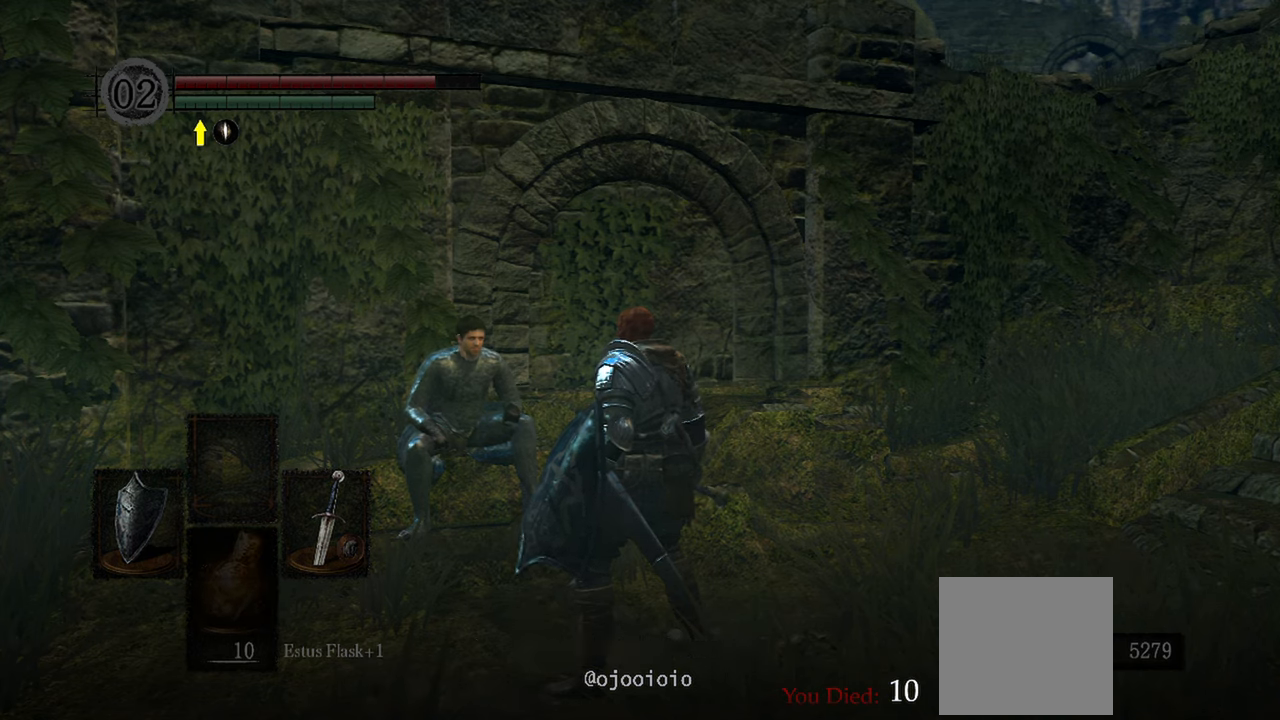
{"buttons": [], "left_stick": "center", "right_stick": "center", "events": []}
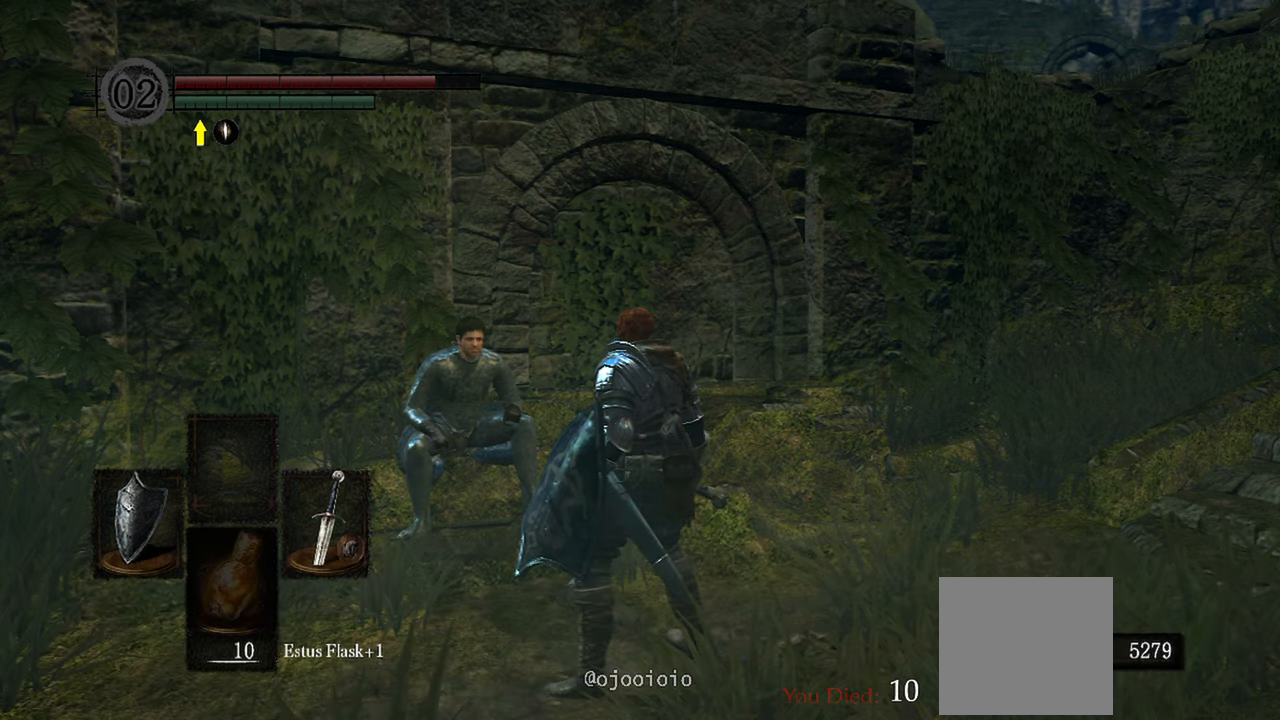
{"buttons": [], "left_stick": "center", "right_stick": "center", "events": []}
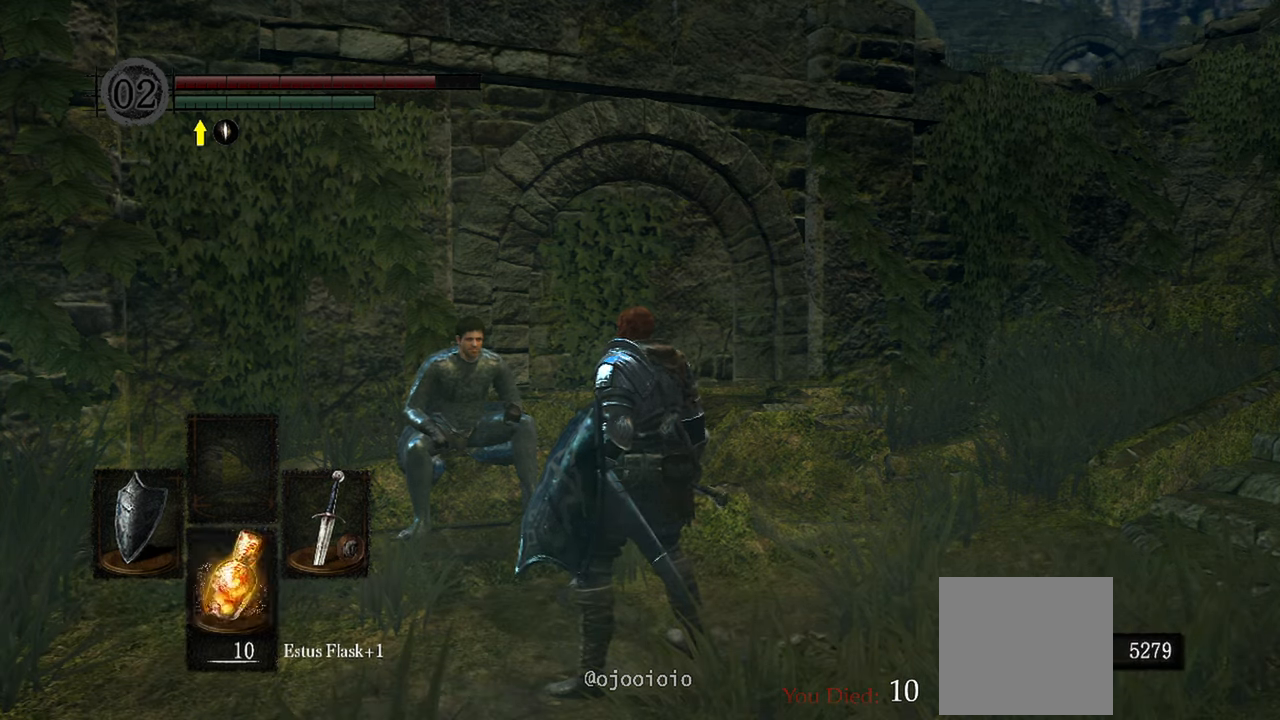
{"buttons": [], "left_stick": "center", "right_stick": "center", "events": []}
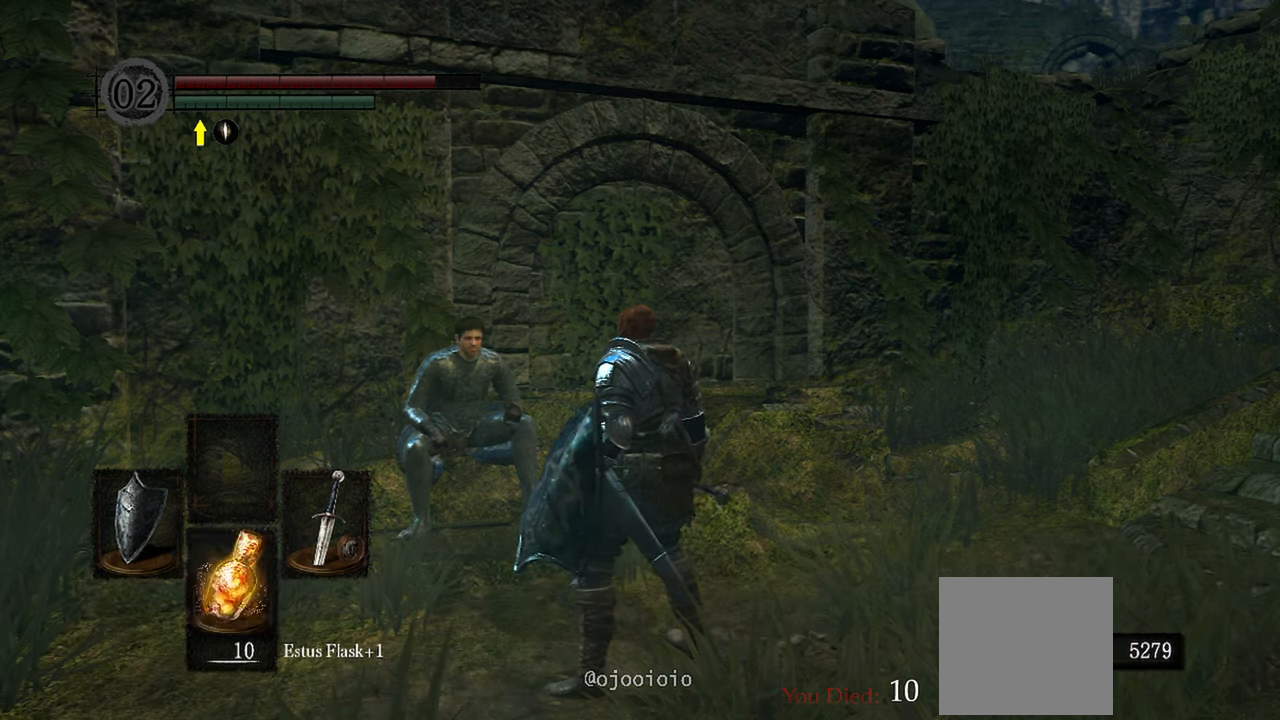
{"buttons": [], "left_stick": "center", "right_stick": "center", "events": []}
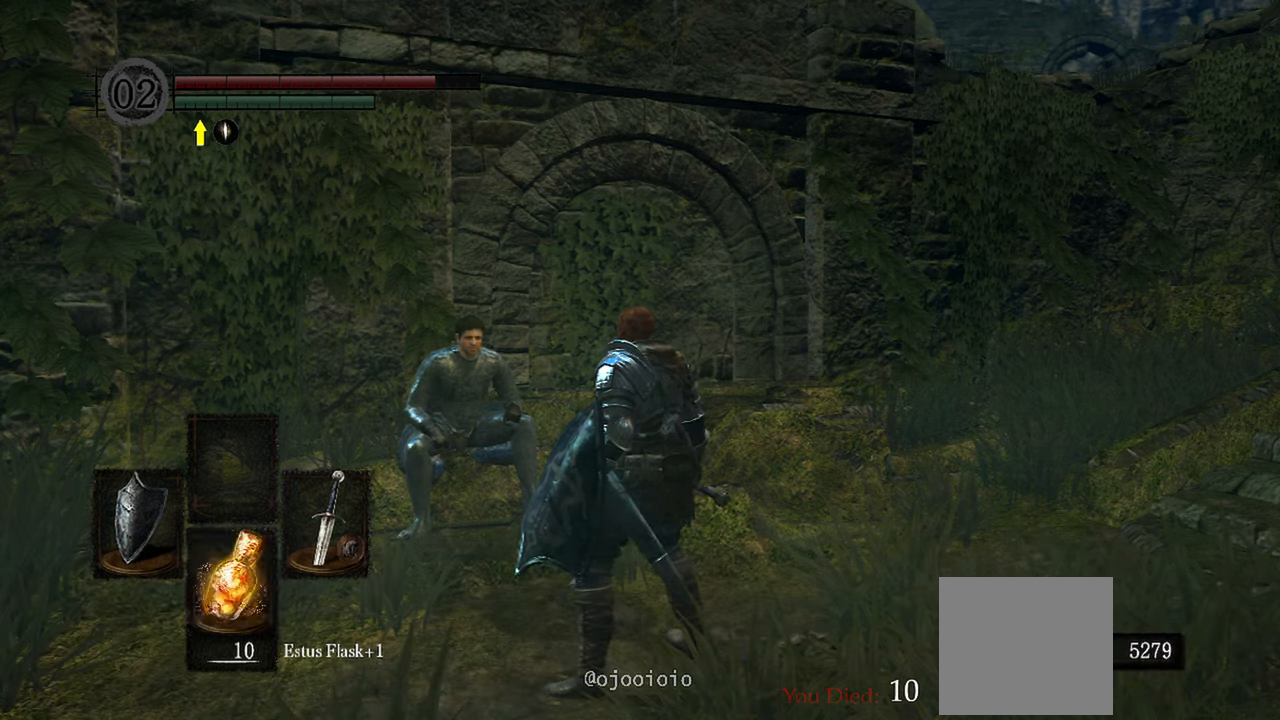
{"buttons": [], "left_stick": "center", "right_stick": "center", "events": []}
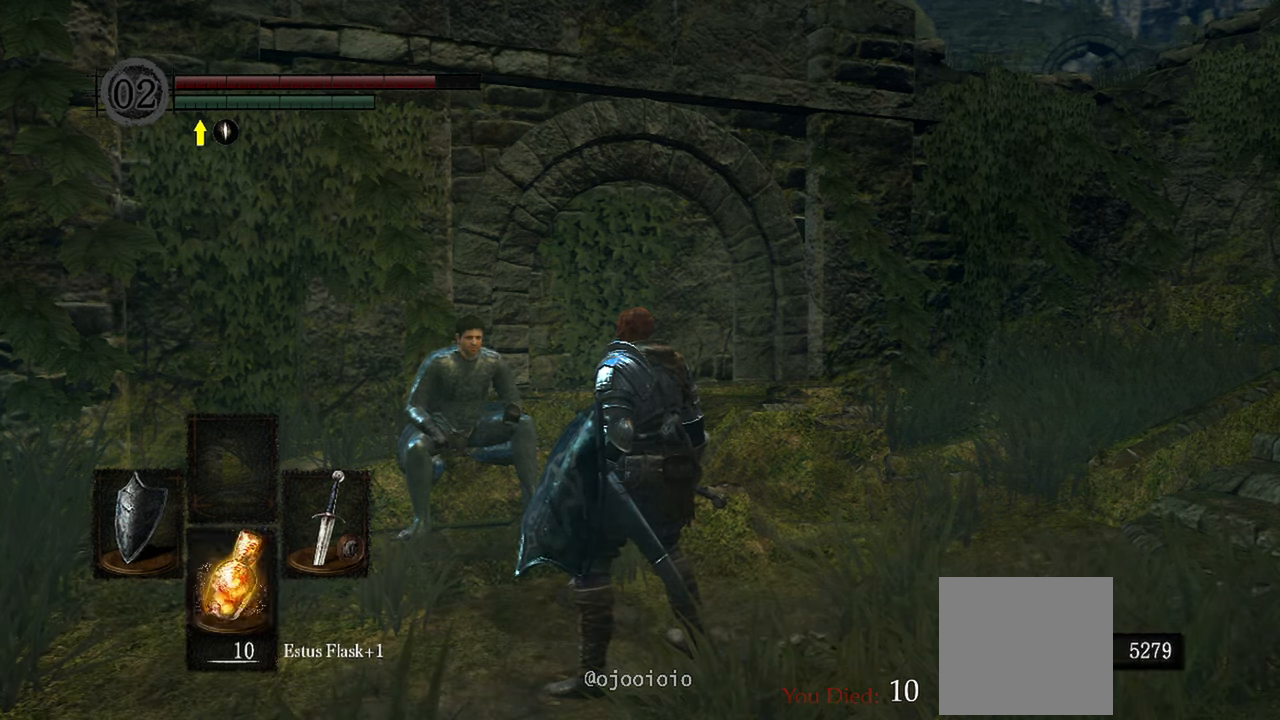
{"buttons": [], "left_stick": "center", "right_stick": "center", "events": [[367, "A", "down"], [500, "A", "up"]]}
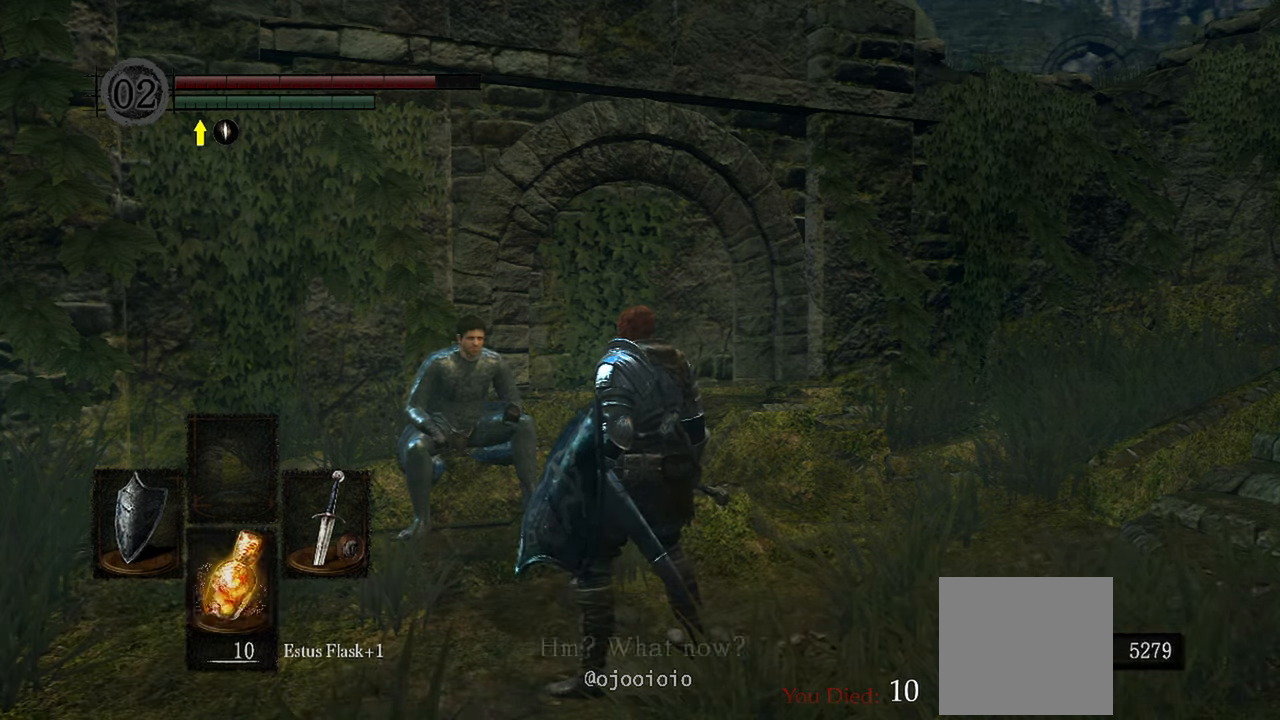
{"buttons": [], "left_stick": "center", "right_stick": "center", "events": []}
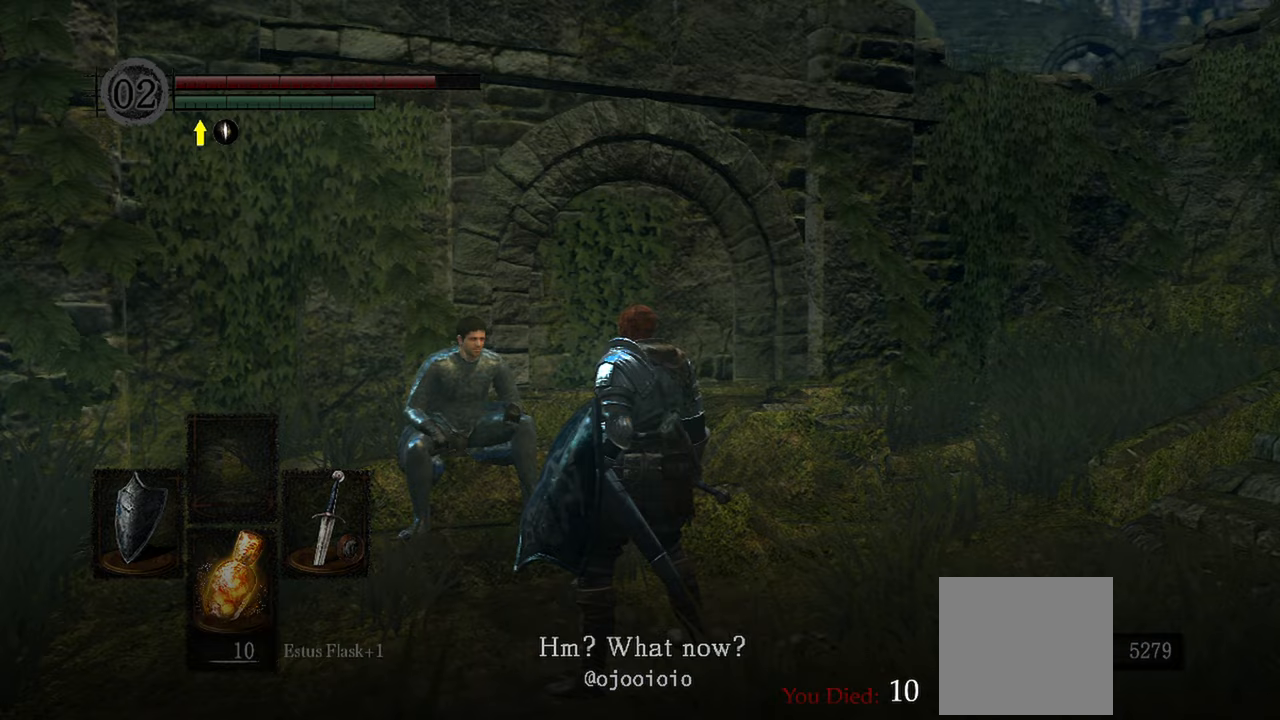
{"buttons": ["A"], "left_stick": "center", "right_stick": "center", "events": [[33, "A", "down"], [133, "A", "up"], [500, "A", "down"]]}
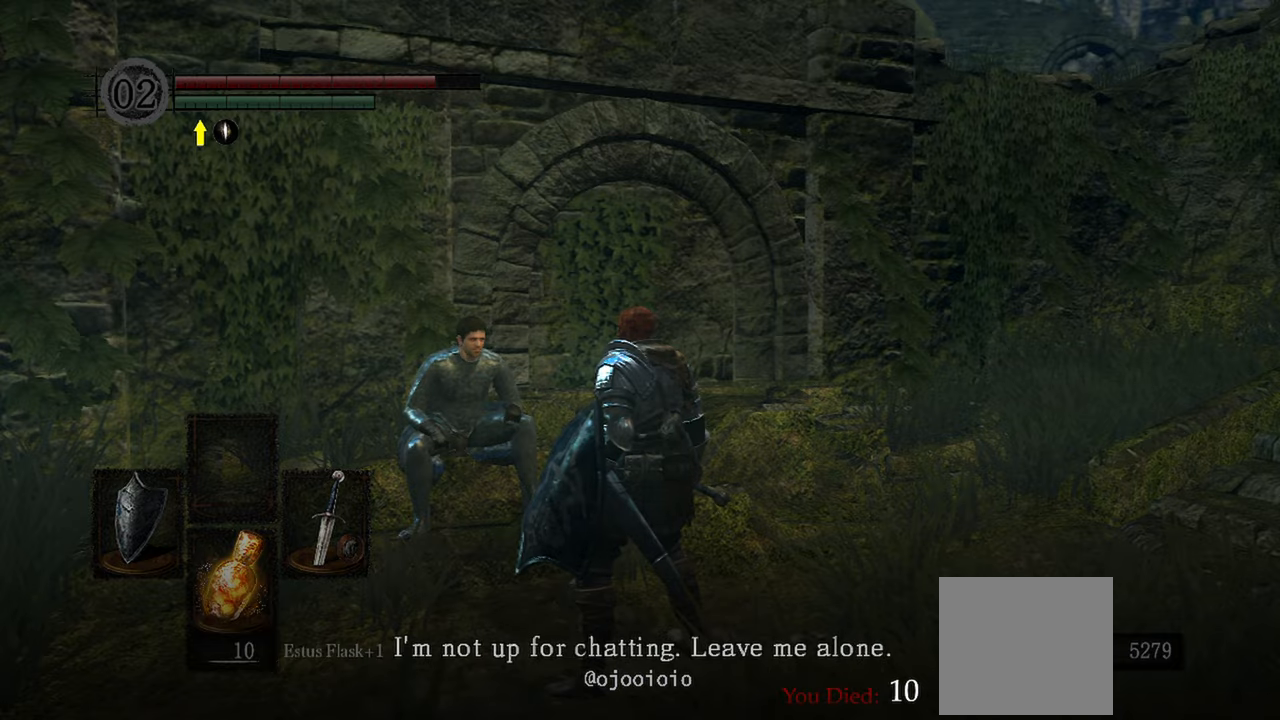
{"buttons": [], "left_stick": "center", "right_stick": "center", "events": [[133, "A", "up"]]}
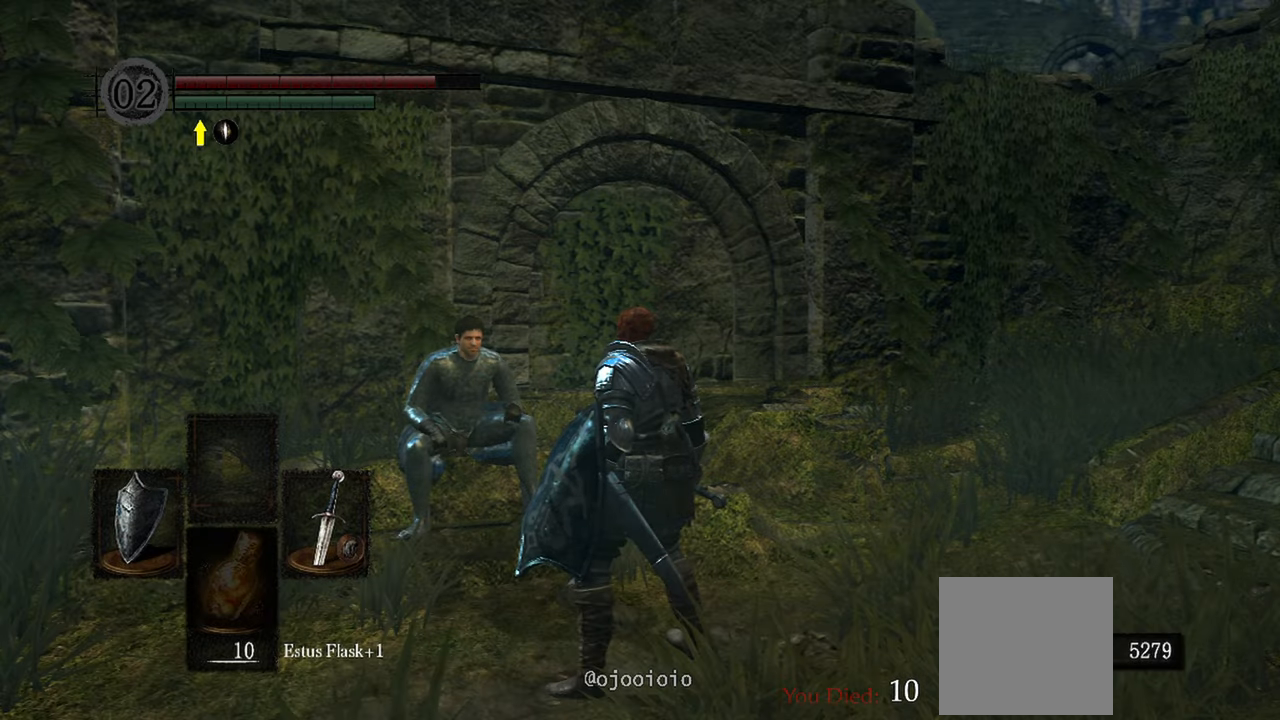
{"buttons": [], "left_stick": "up", "right_stick": "center", "events": [[33, "right_stick", "right"], [400, "right_stick", "center"], [467, "left_stick", "up"]]}
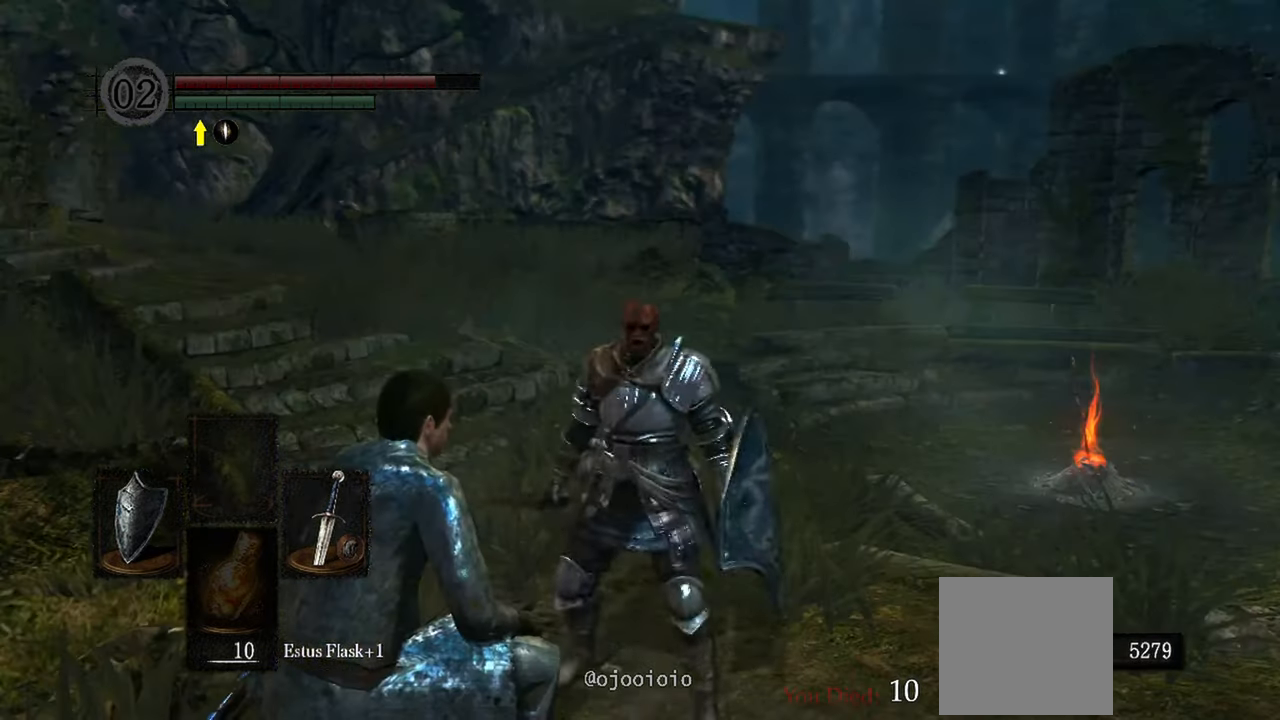
{"buttons": [], "left_stick": "center", "right_stick": "center"}